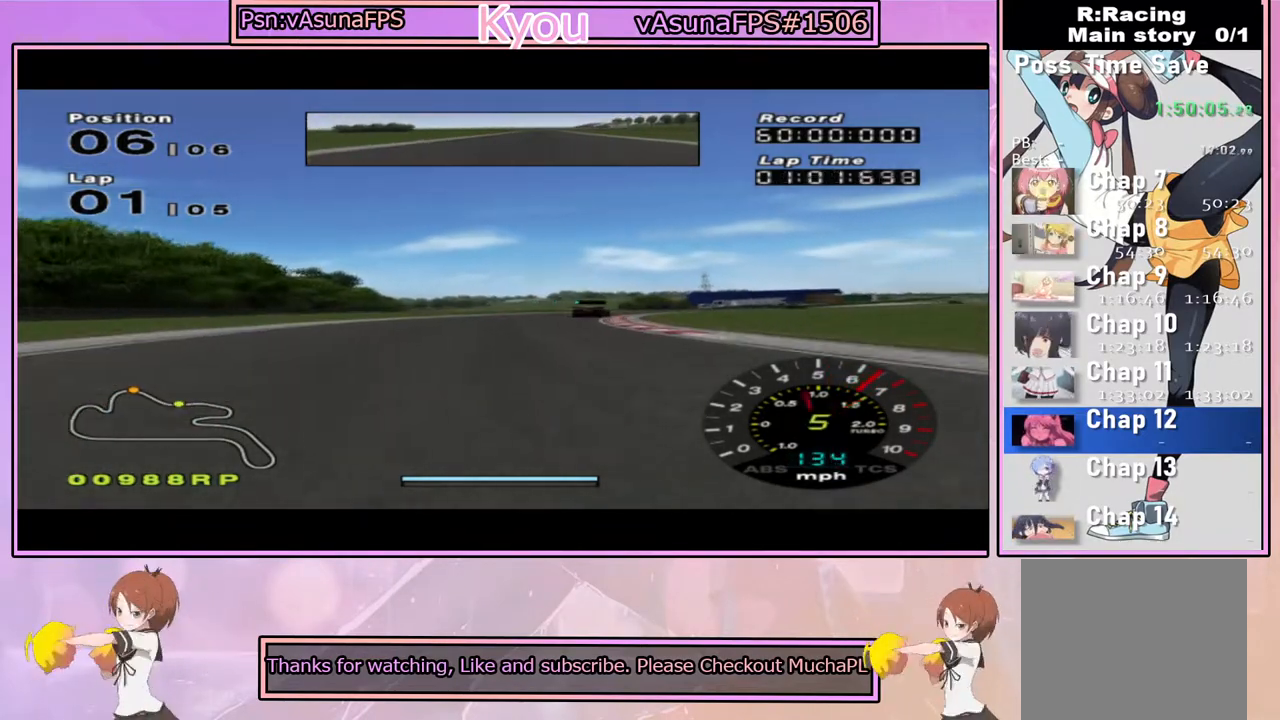
Gameplay with a controller (PlayStation layout); each line is a JSON object with the inputs held at the frame after it. "events" lists button and stick changes between this image and that frame as [ms after this image, input, new state], when the widget could be followed in between.
{"buttons": ["CROSS"], "left_stick": "right", "right_stick": "center", "events": [[17, "left_stick", "right"], [183, "CROSS", "up"], [317, "CROSS", "down"], [400, "CROSS", "up"], [467, "CROSS", "down"]]}
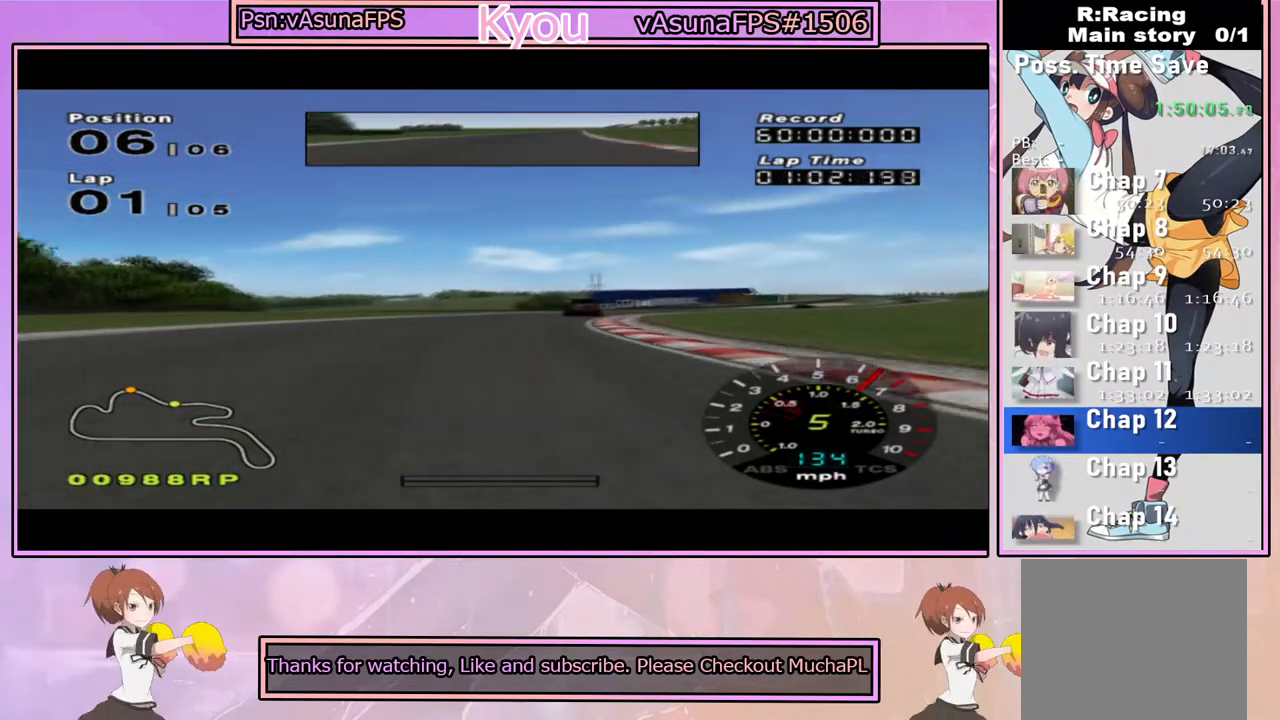
{"buttons": ["CROSS"], "left_stick": "right", "right_stick": "center", "events": [[217, "left_stick", "center"], [500, "left_stick", "right"]]}
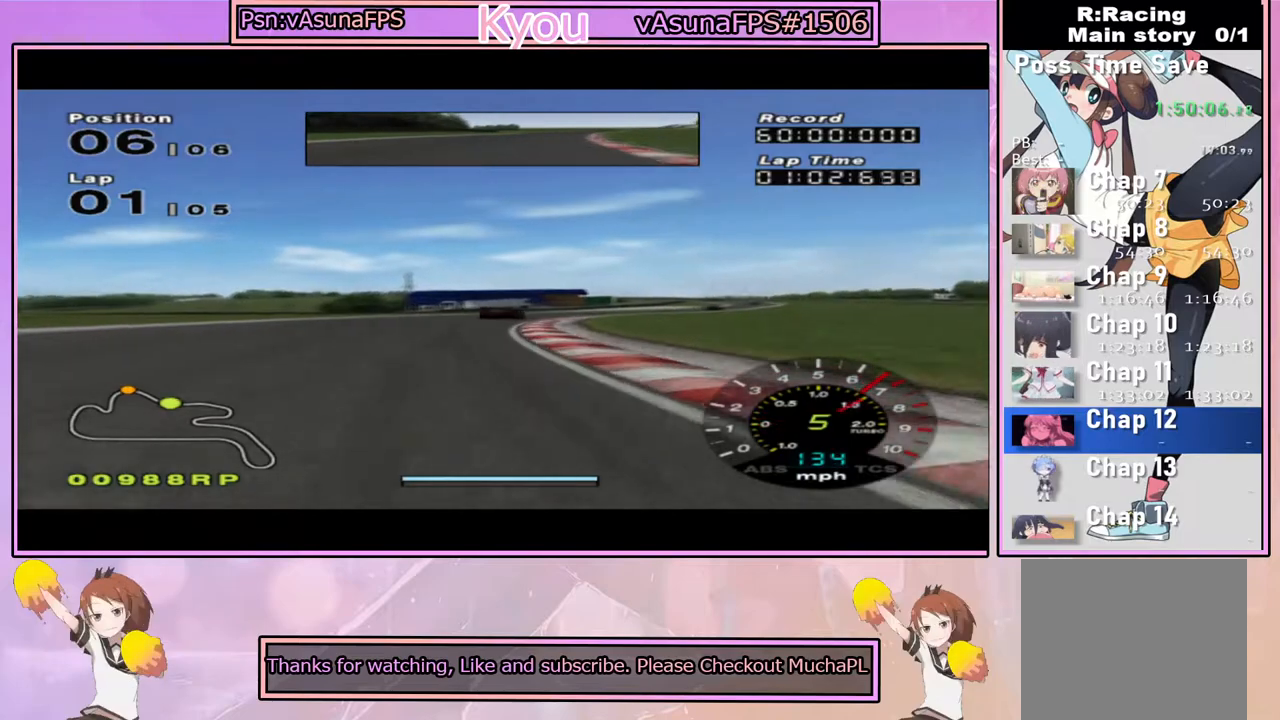
{"buttons": ["CROSS"], "left_stick": "center", "right_stick": "center", "events": [[500, "left_stick", "center"]]}
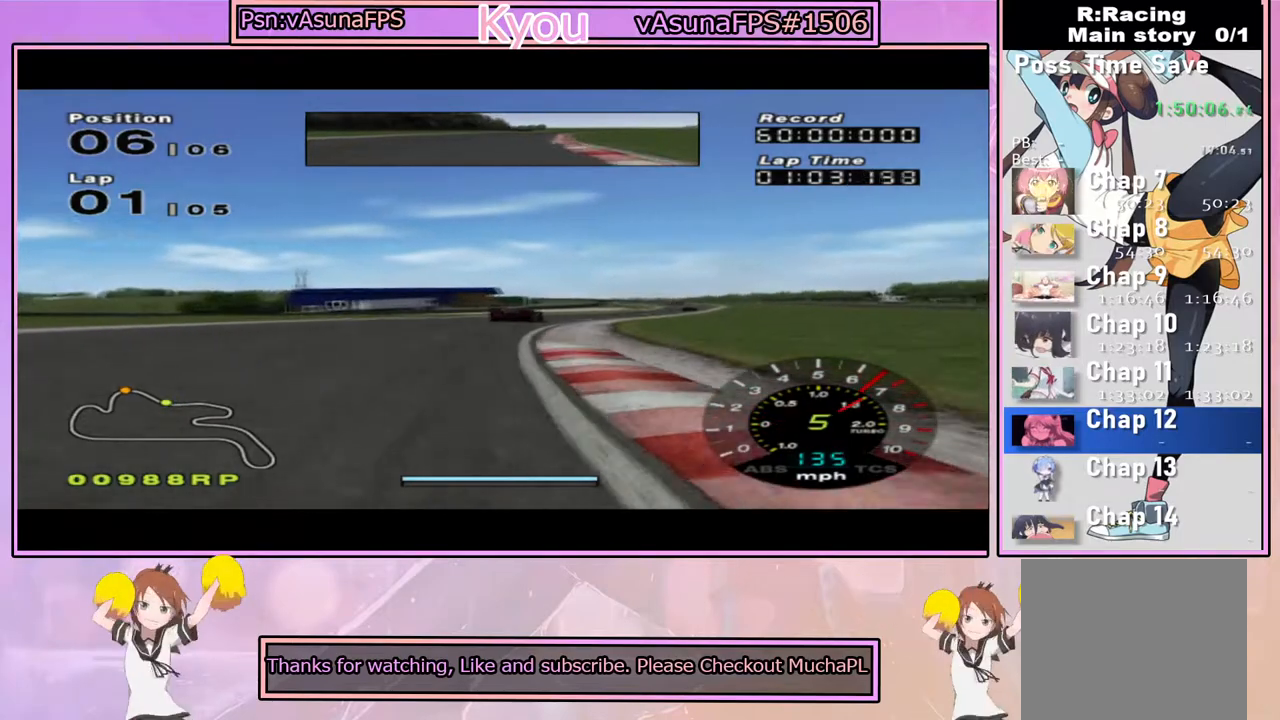
{"buttons": ["CROSS"], "left_stick": "center", "right_stick": "center", "events": [[167, "left_stick", "right"], [283, "left_stick", "center"], [417, "left_stick", "left"], [500, "left_stick", "center"]]}
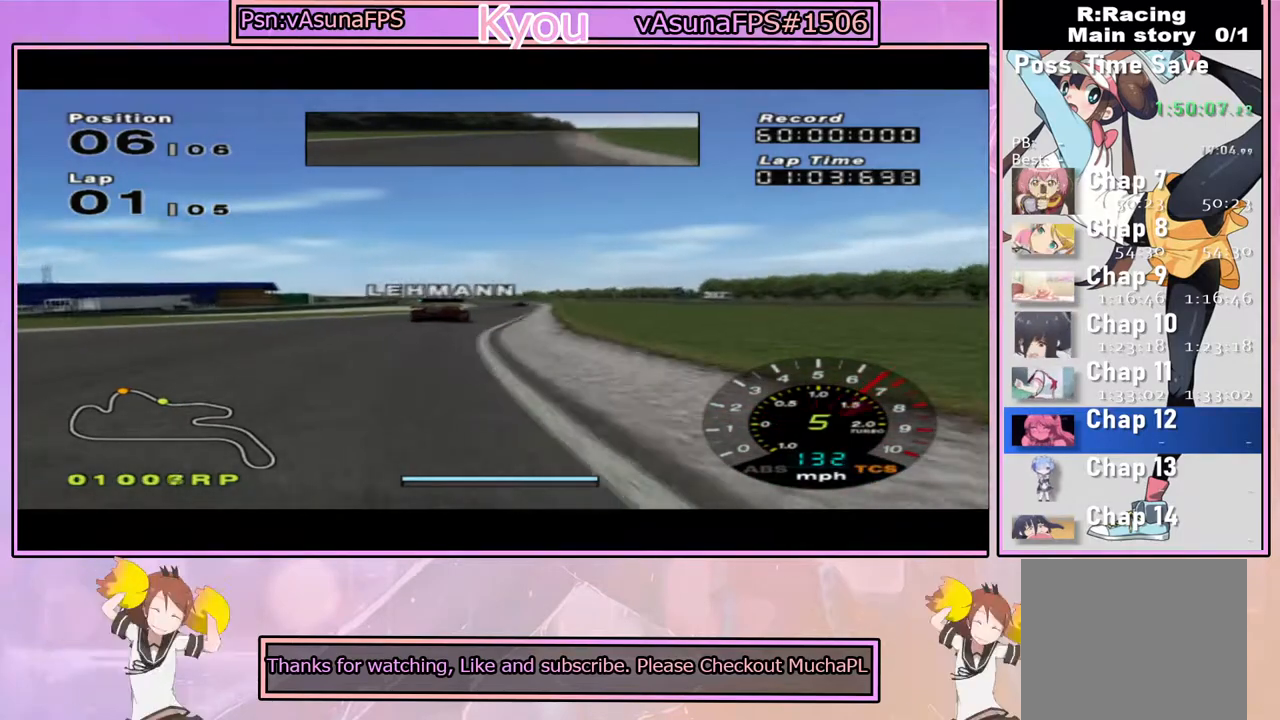
{"buttons": ["CROSS"], "left_stick": "center", "right_stick": "center", "events": [[117, "left_stick", "right"], [250, "left_stick", "center"], [333, "left_stick", "right"], [467, "left_stick", "center"]]}
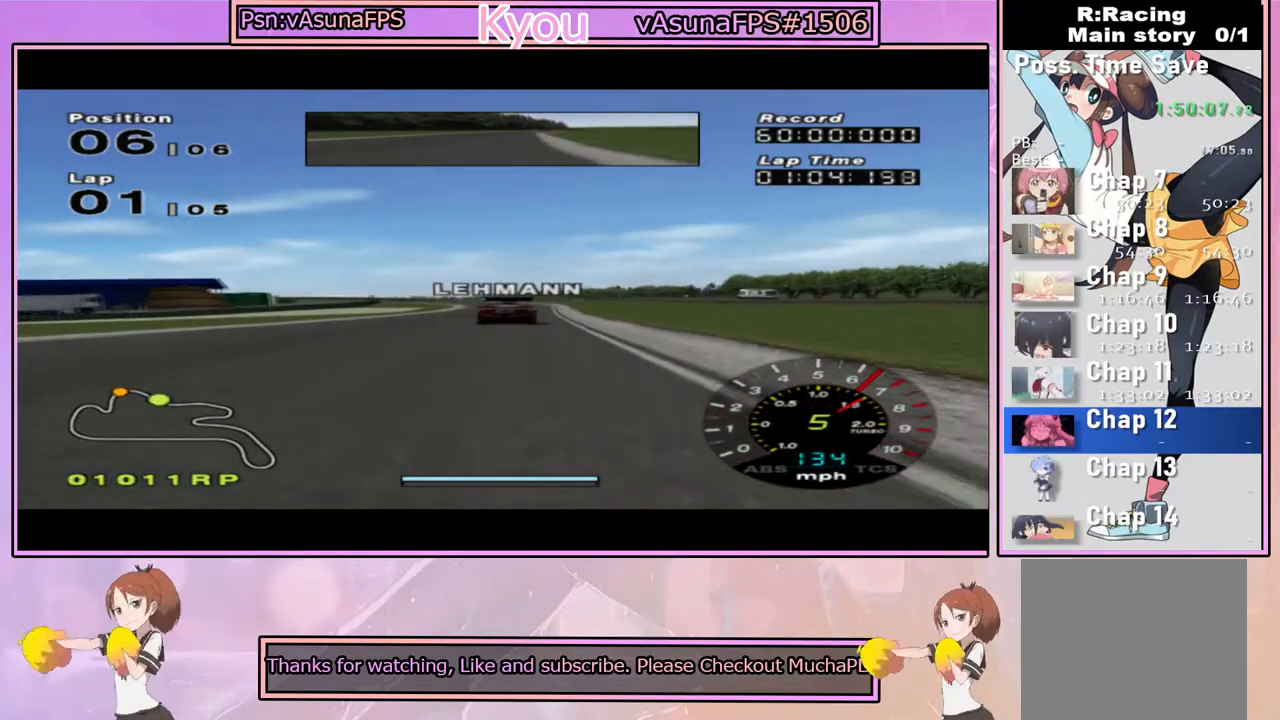
{"buttons": ["CROSS"], "left_stick": "center", "right_stick": "center", "events": [[67, "left_stick", "left"], [217, "left_stick", "center"], [267, "left_stick", "right"], [417, "left_stick", "center"]]}
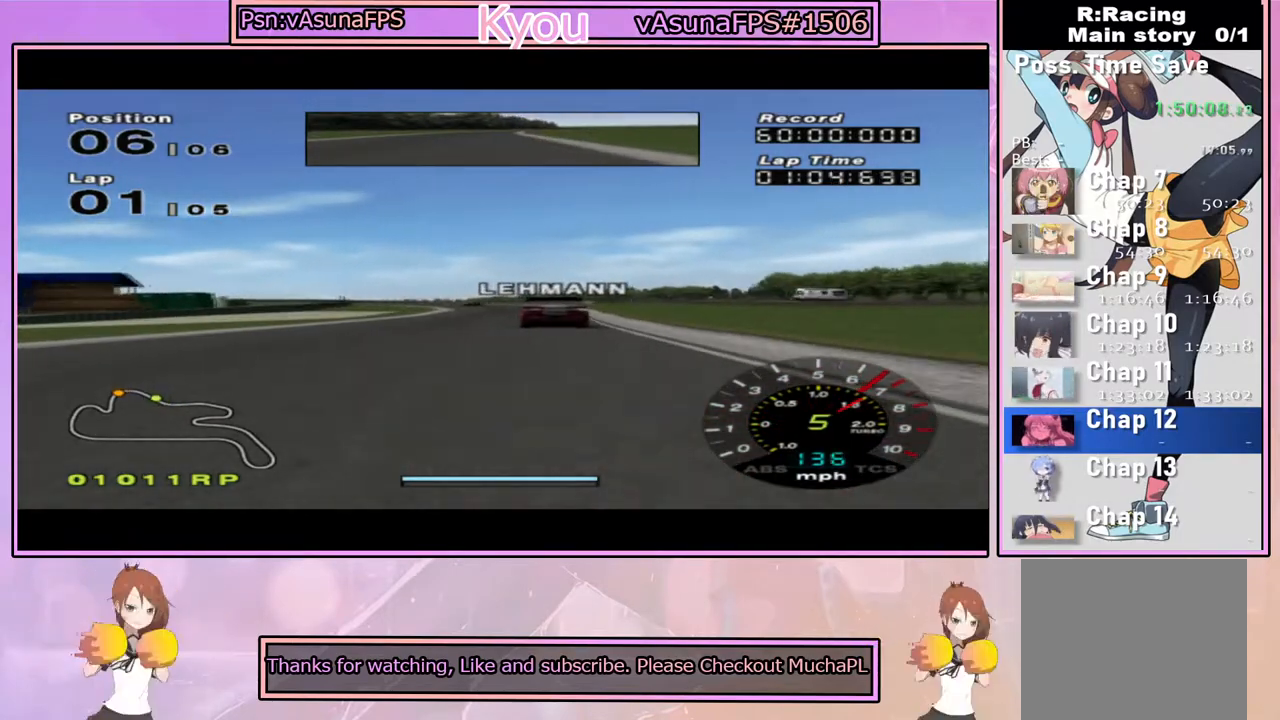
{"buttons": [], "left_stick": "center", "right_stick": "center", "events": [[467, "CROSS", "up"]]}
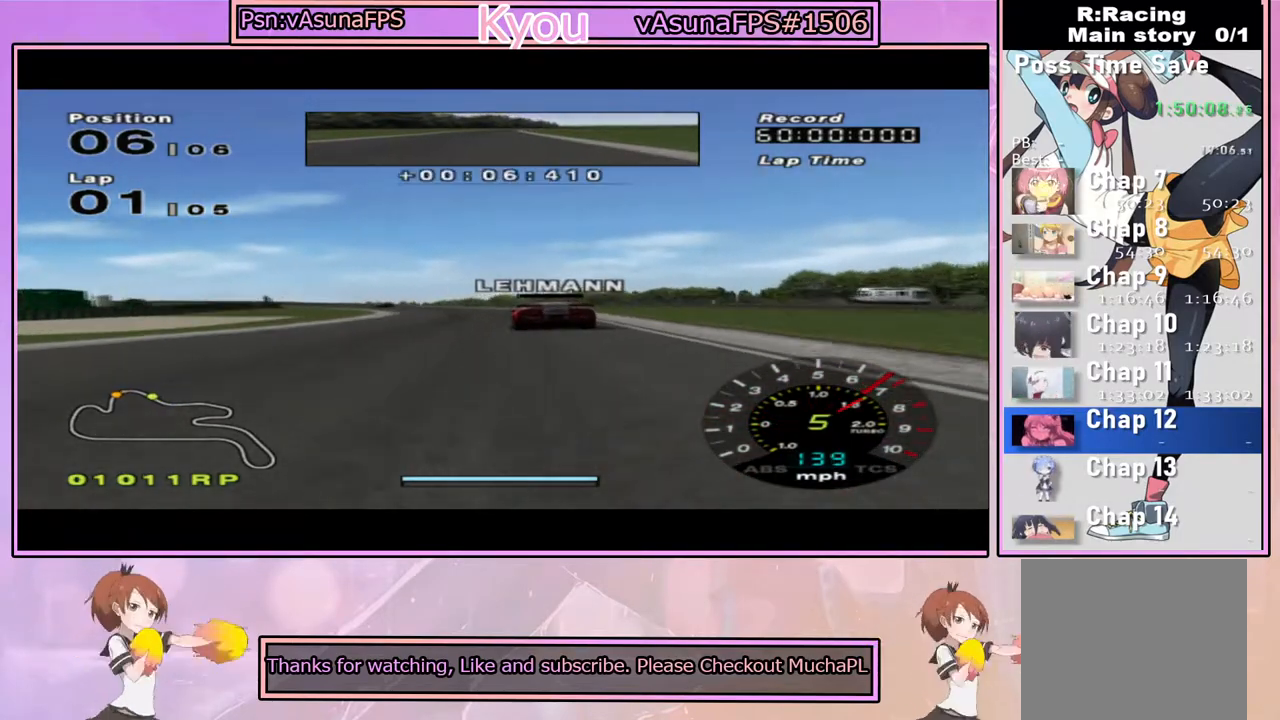
{"buttons": [], "left_stick": "left", "right_stick": "center", "events": [[100, "left_stick", "left"], [150, "CROSS", "down"], [233, "CROSS", "up"], [233, "left_stick", "center"], [417, "left_stick", "left"]]}
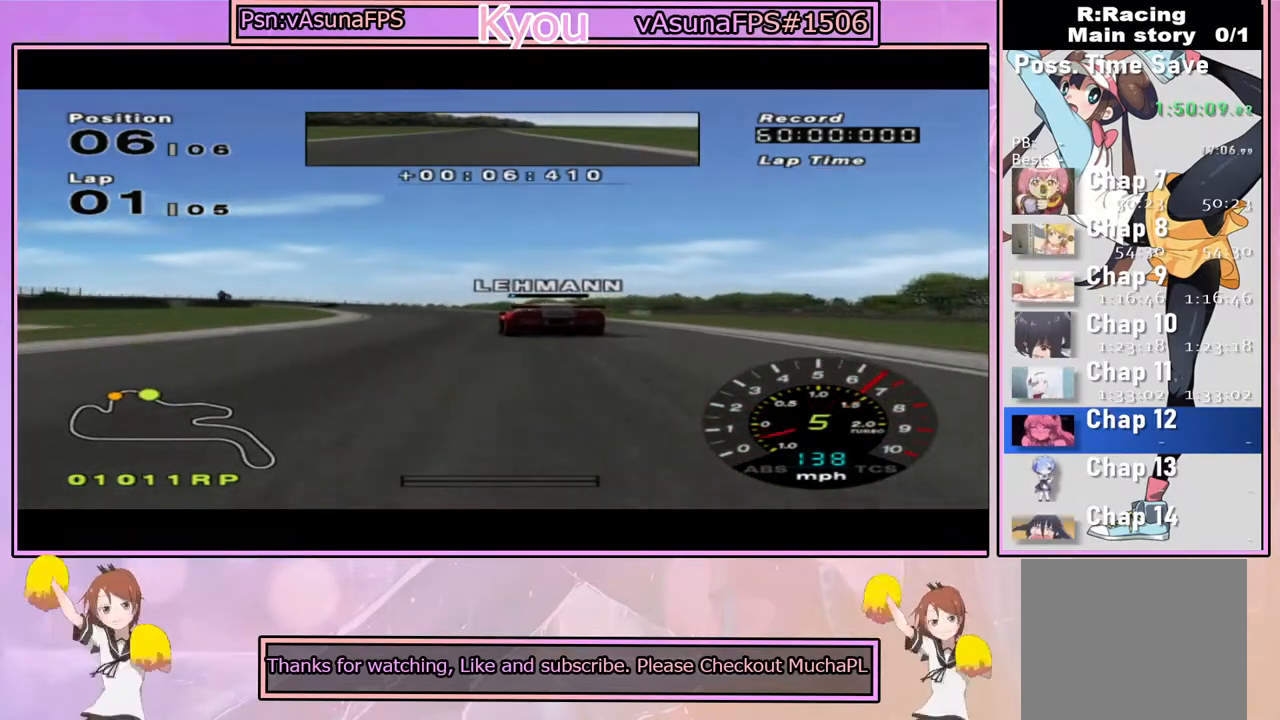
{"buttons": [], "left_stick": "center", "right_stick": "center", "events": [[100, "left_stick", "center"], [200, "left_stick", "left"], [267, "SQUARE", "down"], [367, "left_stick", "center"], [433, "SQUARE", "up"]]}
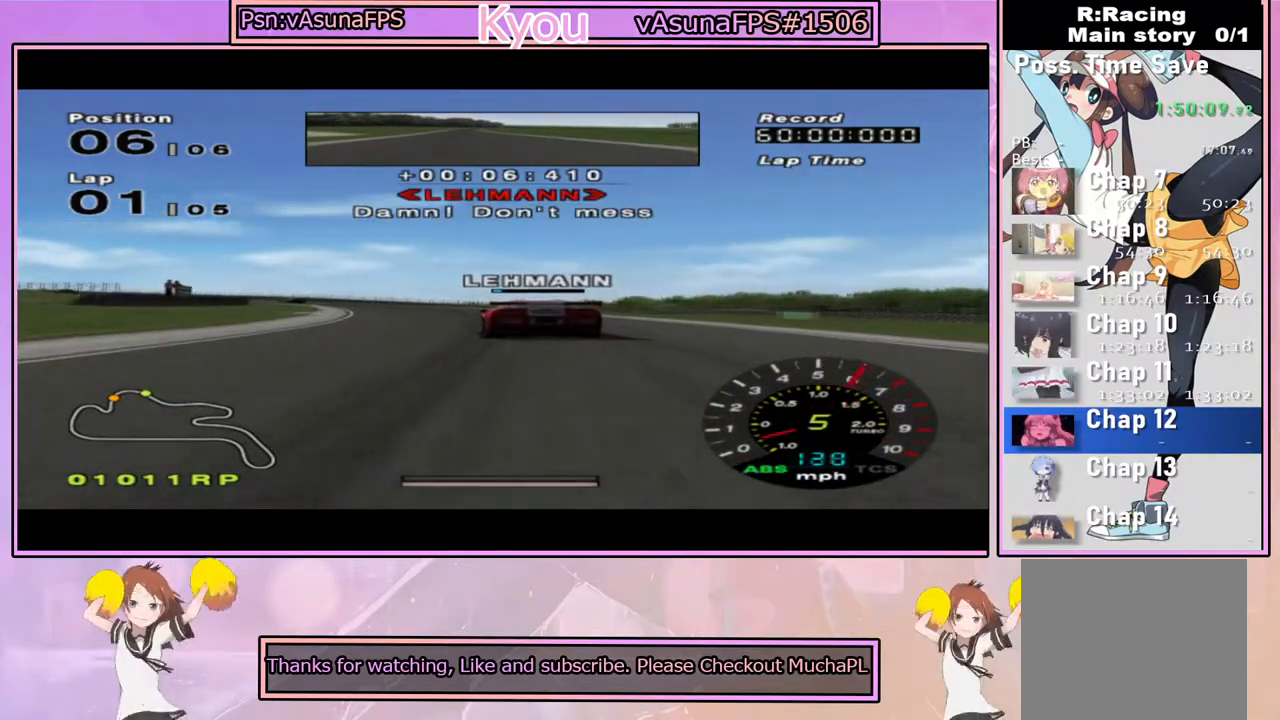
{"buttons": ["CROSS"], "left_stick": "left", "right_stick": "center", "events": [[17, "left_stick", "left"], [233, "left_stick", "center"], [350, "CROSS", "down"], [350, "left_stick", "left"]]}
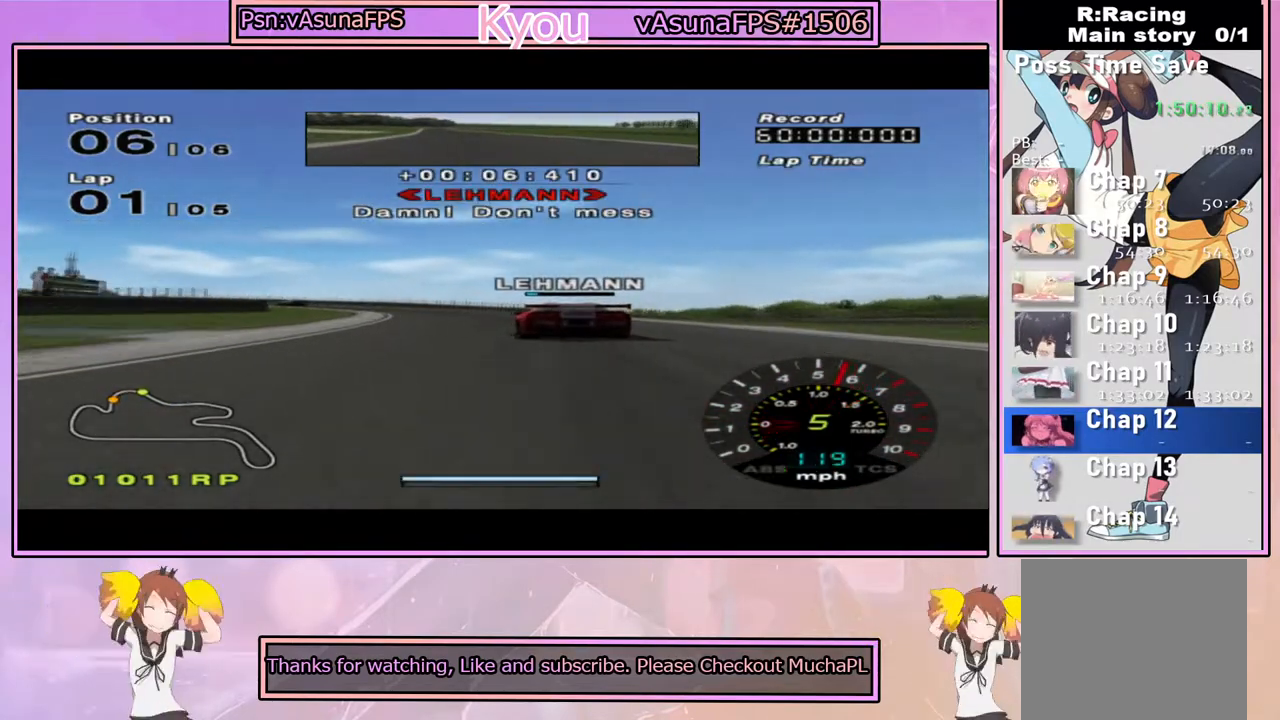
{"buttons": [], "left_stick": "left", "right_stick": "center", "events": [[17, "left_stick", "center"], [83, "CROSS", "up"], [167, "CROSS", "down"], [233, "left_stick", "left"], [383, "left_stick", "center"], [450, "CROSS", "up"], [467, "left_stick", "left"]]}
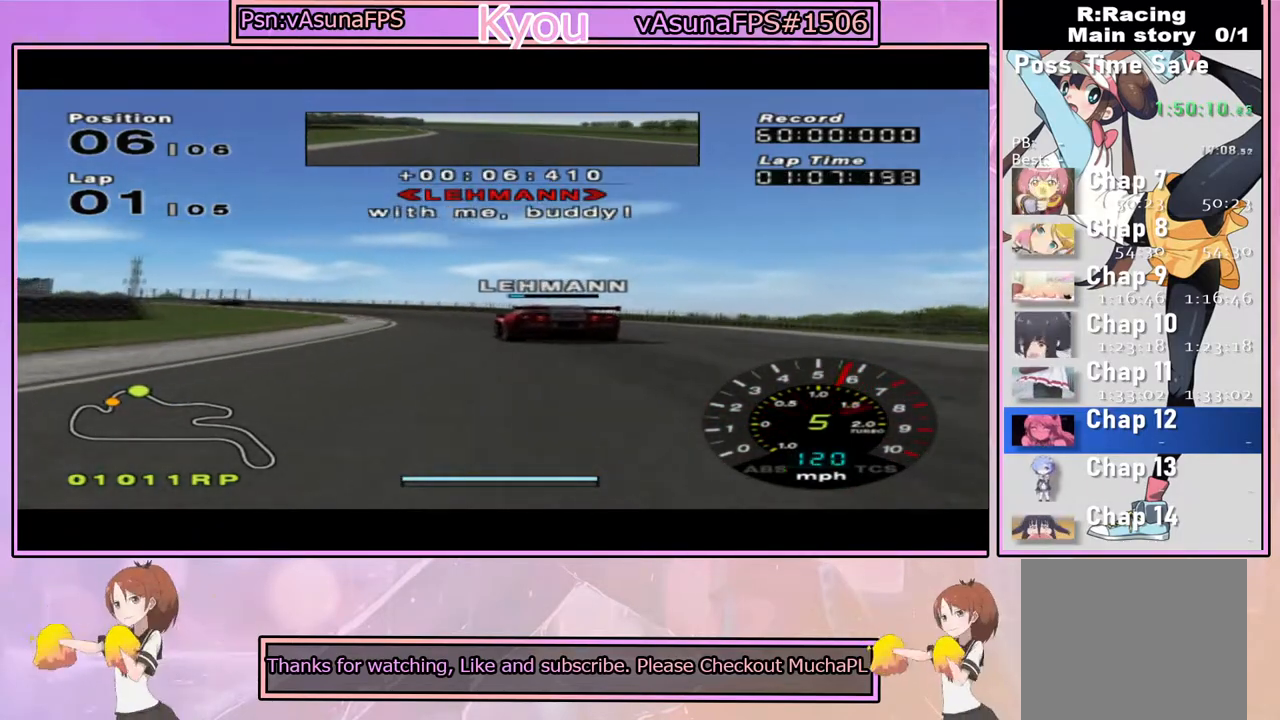
{"buttons": [], "left_stick": "left", "right_stick": "center", "events": [[33, "SQUARE", "down"], [150, "left_stick", "center"], [267, "left_stick", "left"], [350, "SQUARE", "up"]]}
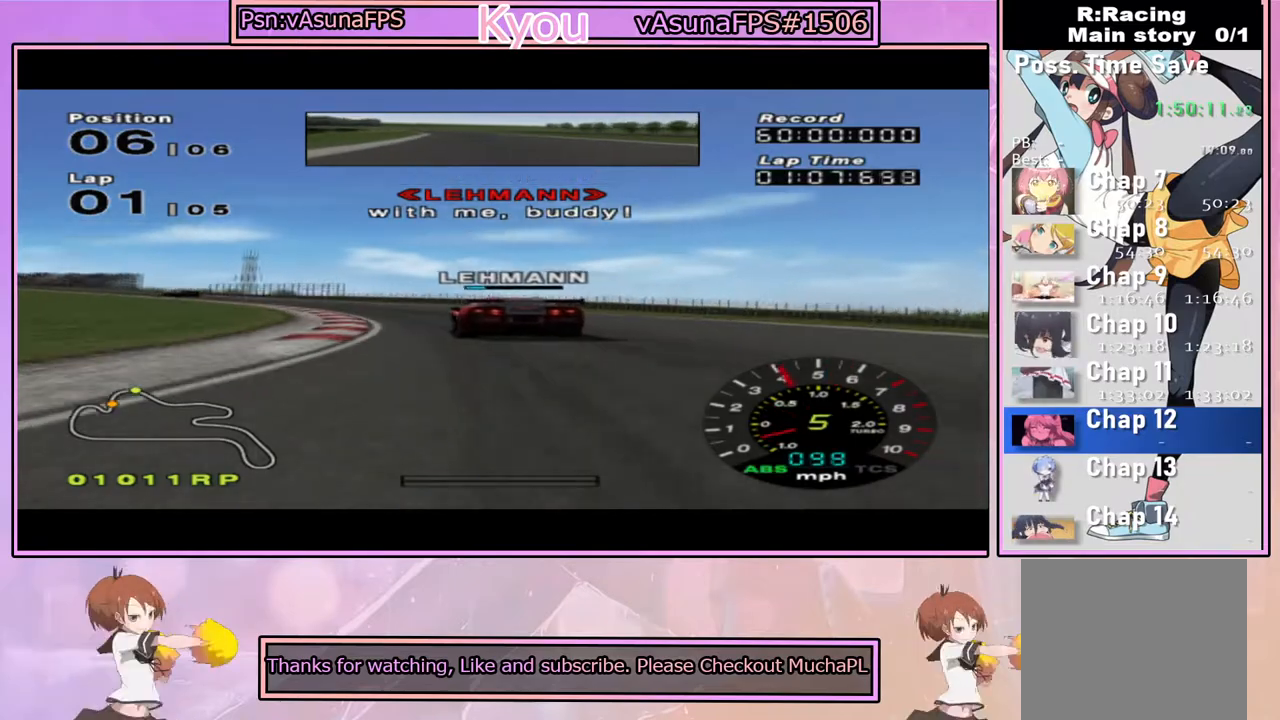
{"buttons": ["CROSS"], "left_stick": "center", "right_stick": "center", "events": [[67, "left_stick", "center"], [150, "left_stick", "left"], [233, "CROSS", "down"], [300, "left_stick", "center"]]}
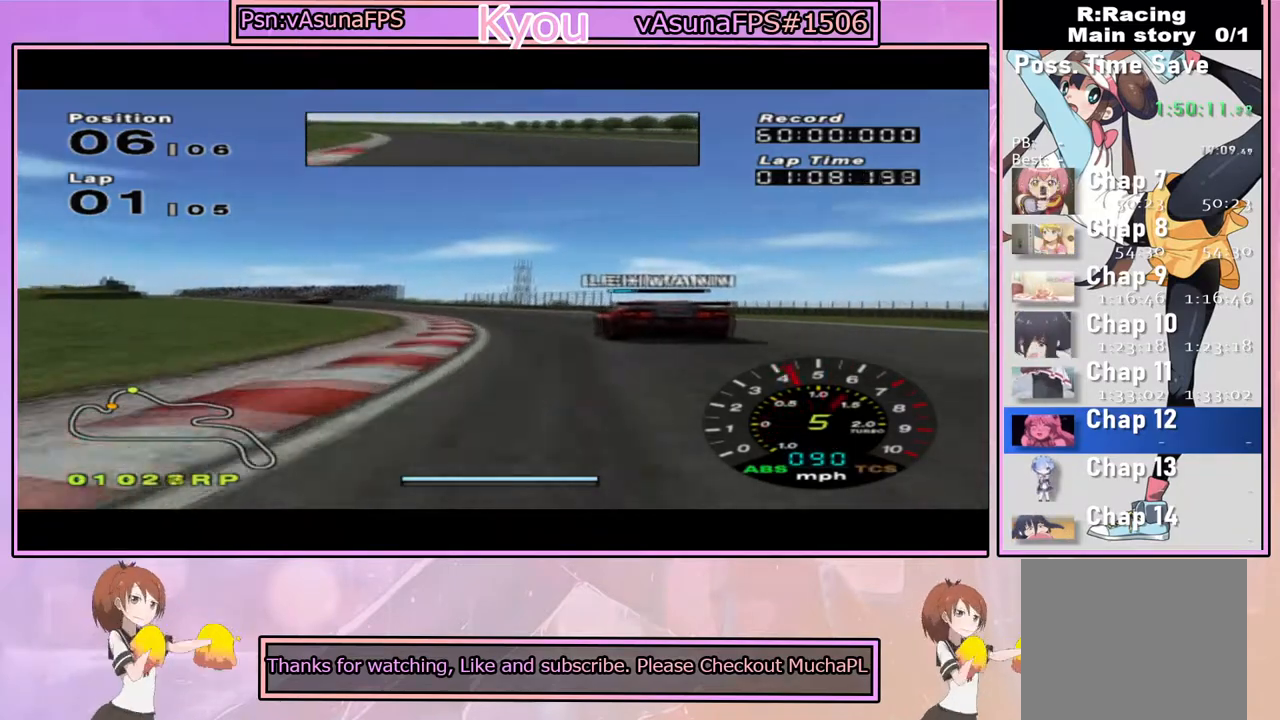
{"buttons": ["CROSS"], "left_stick": "center", "right_stick": "center", "events": [[83, "left_stick", "left"], [167, "left_stick", "center"]]}
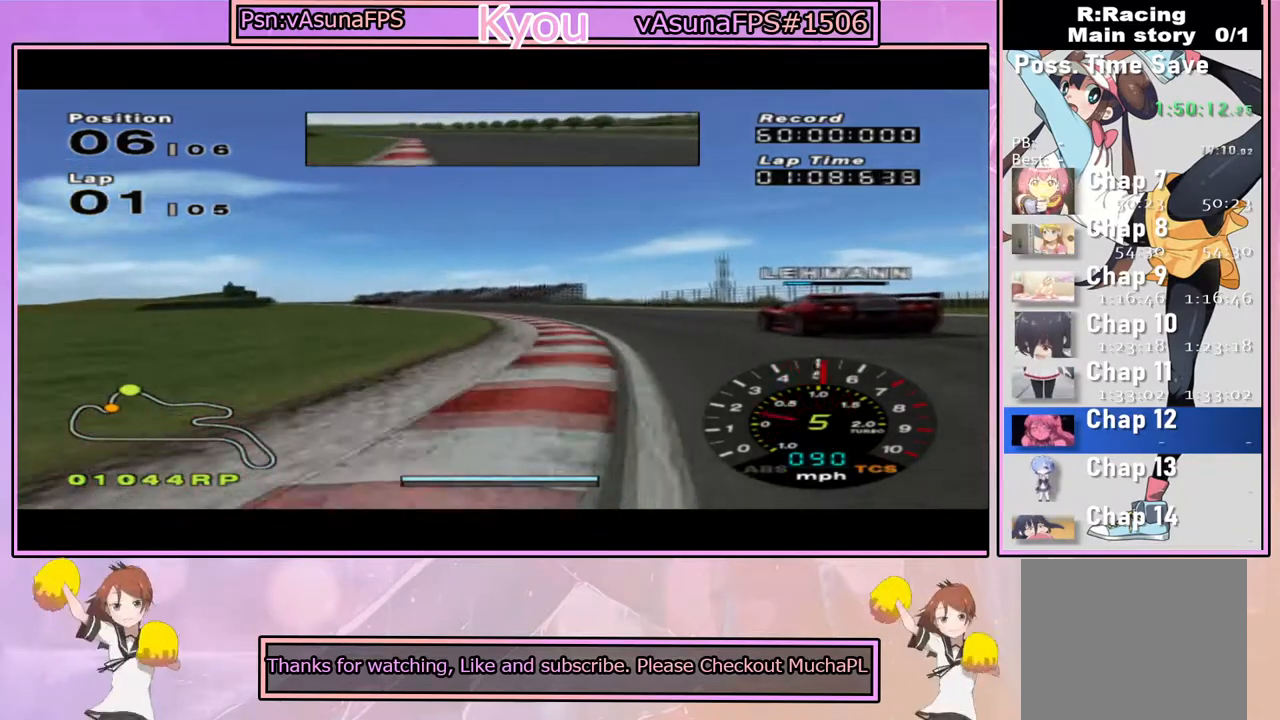
{"buttons": ["CROSS"], "left_stick": "left", "right_stick": "center", "events": [[17, "left_stick", "right"], [100, "left_stick", "center"], [200, "left_stick", "left"], [367, "left_stick", "center"], [450, "left_stick", "left"]]}
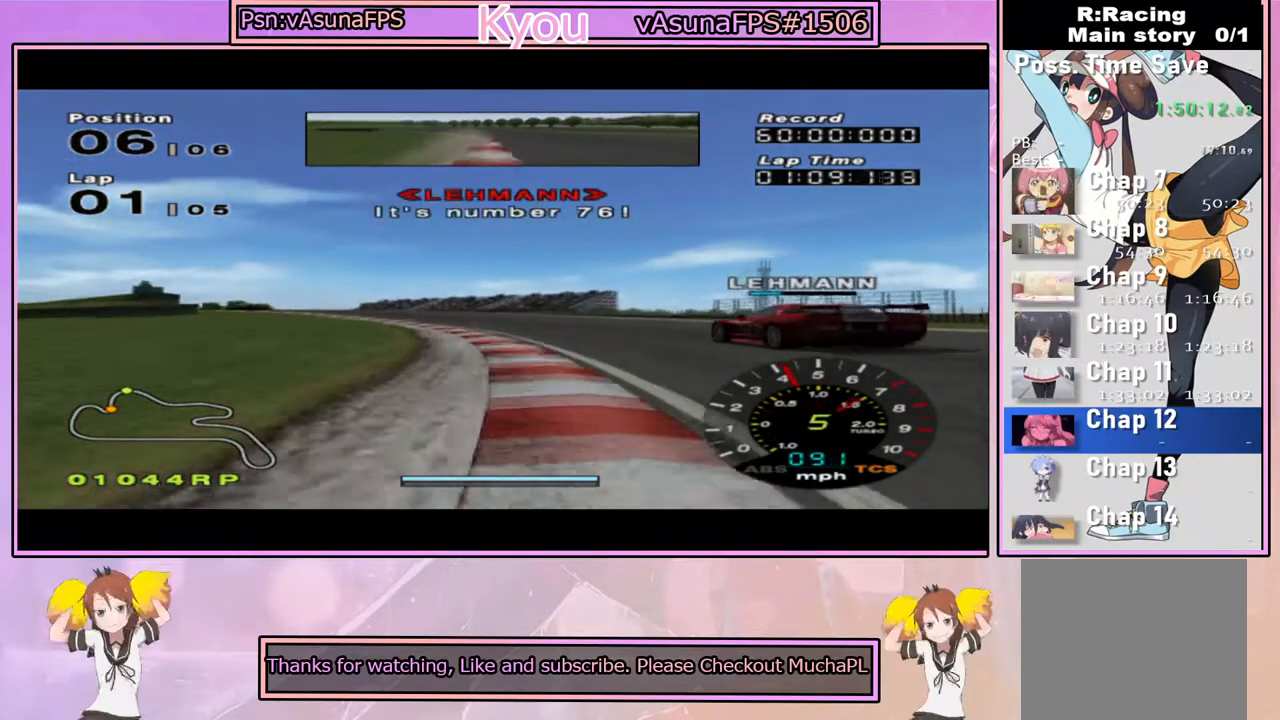
{"buttons": ["CROSS"], "left_stick": "left", "right_stick": "center", "events": [[83, "left_stick", "center"], [333, "left_stick", "left"]]}
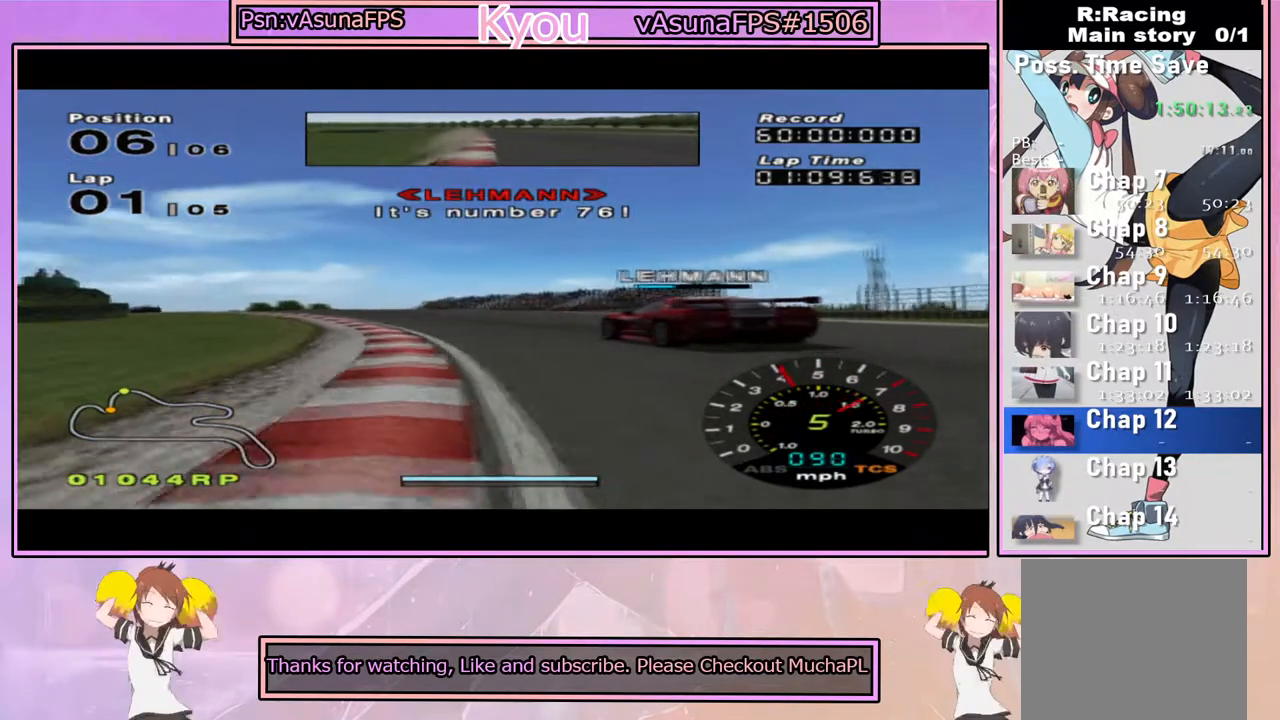
{"buttons": ["CROSS"], "left_stick": "right", "right_stick": "center", "events": [[100, "left_stick", "center"], [217, "left_stick", "left"], [383, "left_stick", "center"], [483, "left_stick", "right"]]}
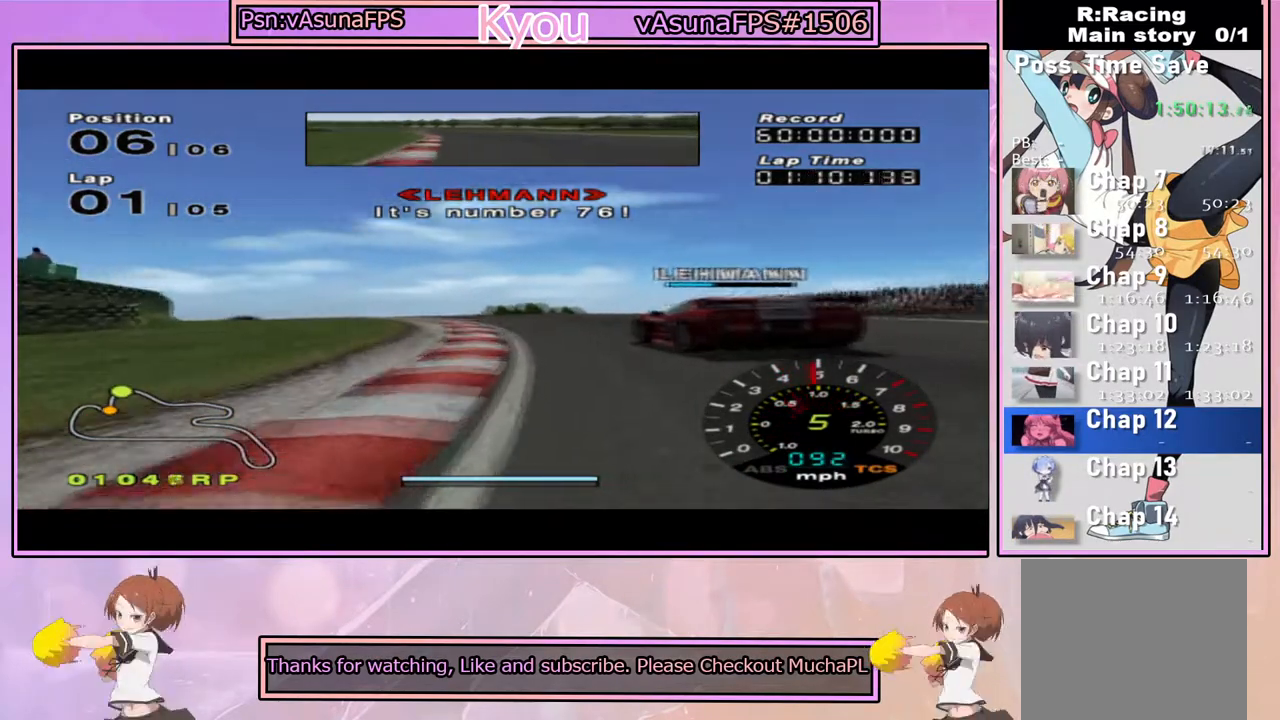
{"buttons": ["CROSS"], "left_stick": "right", "right_stick": "center", "events": [[133, "left_stick", "center"], [350, "left_stick", "right"]]}
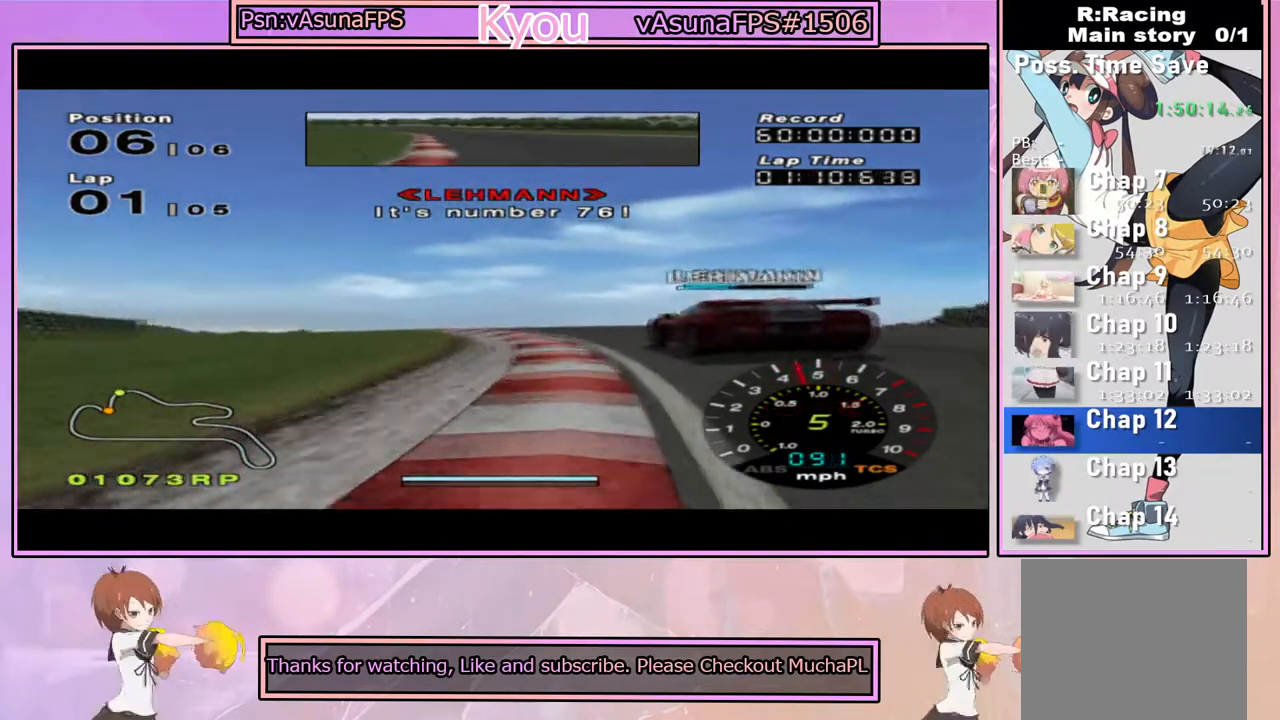
{"buttons": [], "left_stick": "center", "right_stick": "center", "events": [[117, "left_stick", "left"], [167, "CROSS", "up"], [500, "left_stick", "center"]]}
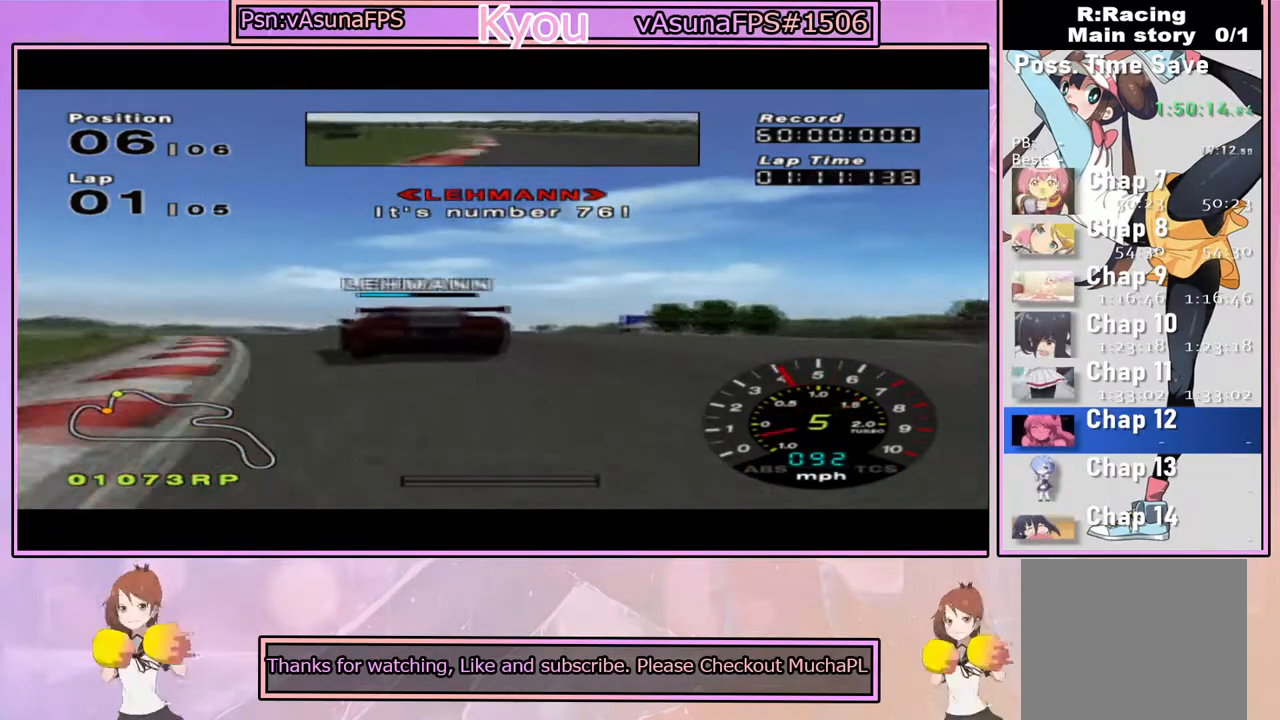
{"buttons": ["CROSS"], "left_stick": "left", "right_stick": "center", "events": [[133, "CROSS", "down"], [167, "left_stick", "left"], [333, "left_stick", "center"], [483, "left_stick", "left"]]}
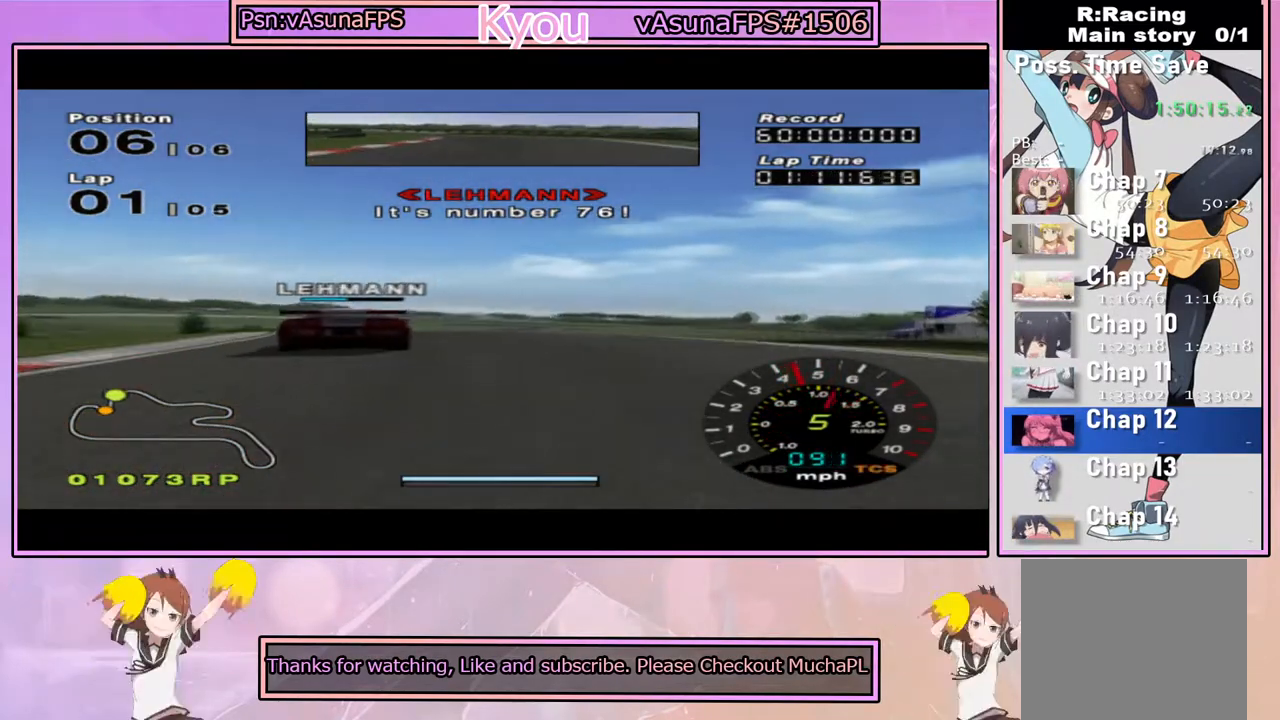
{"buttons": ["CROSS"], "left_stick": "center", "right_stick": "center", "events": [[367, "left_stick", "center"]]}
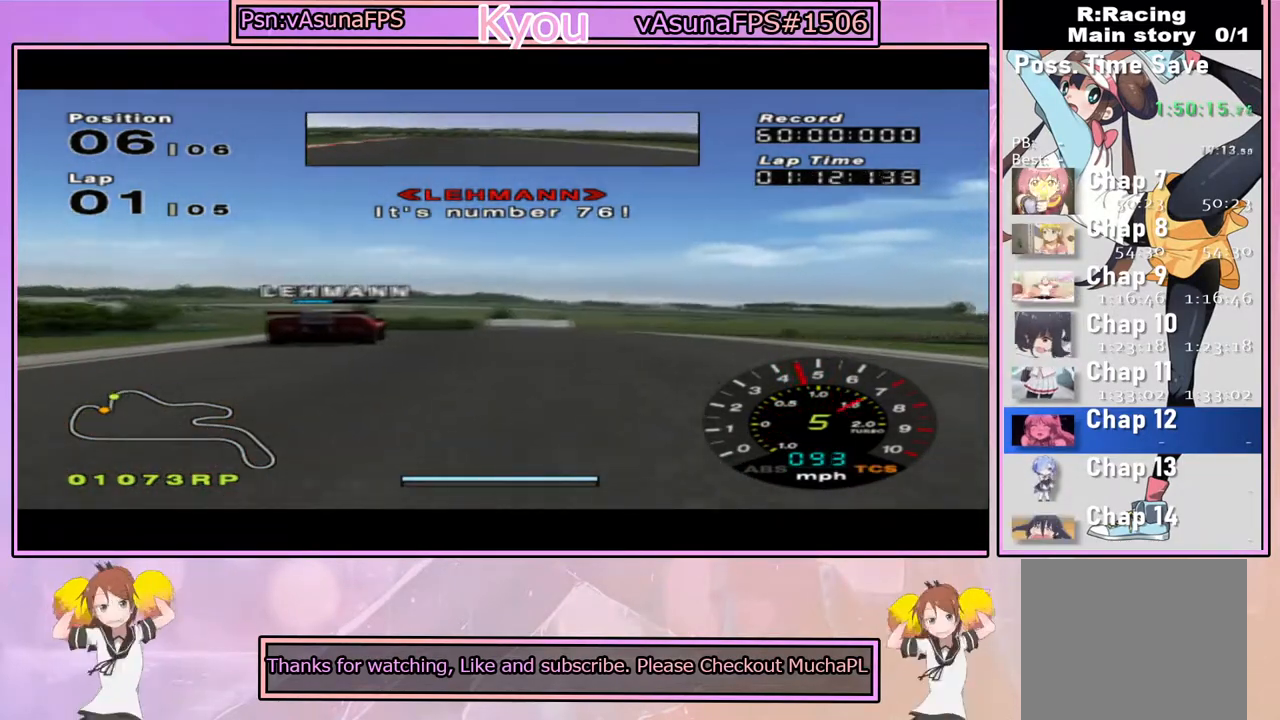
{"buttons": ["CROSS"], "left_stick": "center", "right_stick": "center", "events": [[333, "left_stick", "left"], [500, "left_stick", "center"]]}
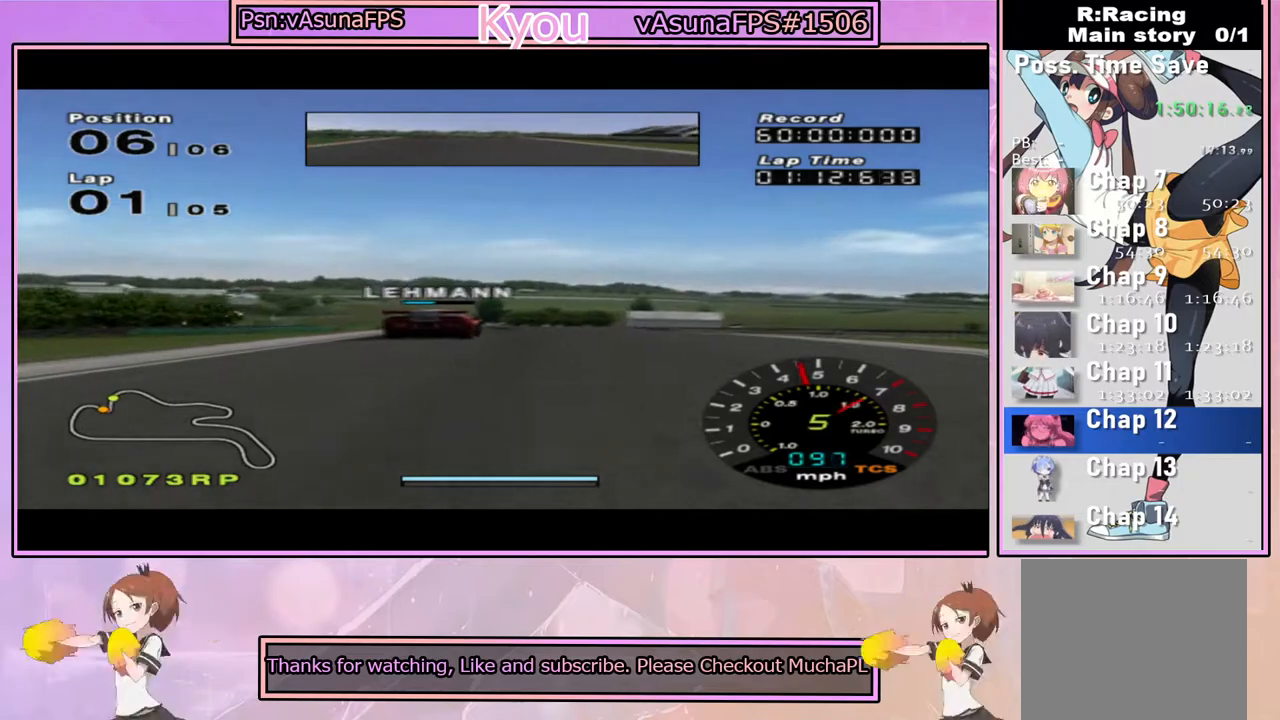
{"buttons": ["CROSS"], "left_stick": "center", "right_stick": "center", "events": [[100, "left_stick", "right"], [217, "left_stick", "center"], [333, "left_stick", "left"], [467, "left_stick", "center"]]}
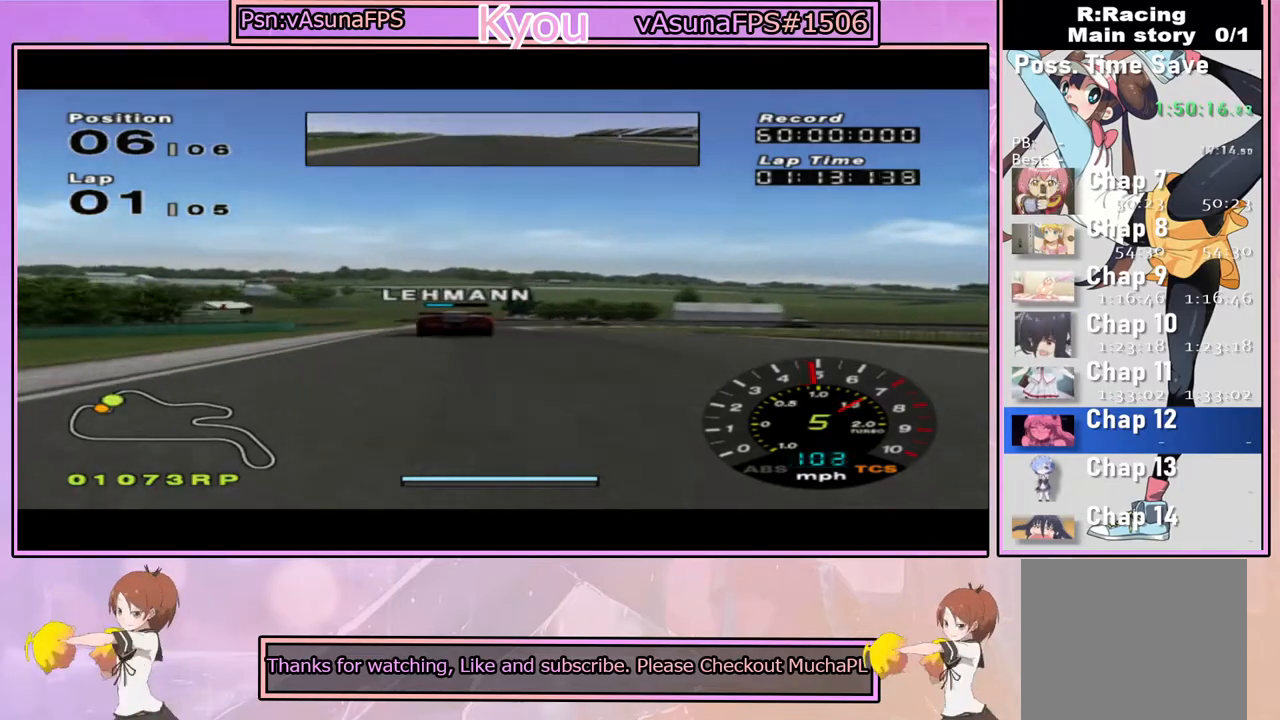
{"buttons": ["CROSS"], "left_stick": "center", "right_stick": "center", "events": [[233, "left_stick", "left"], [367, "left_stick", "center"]]}
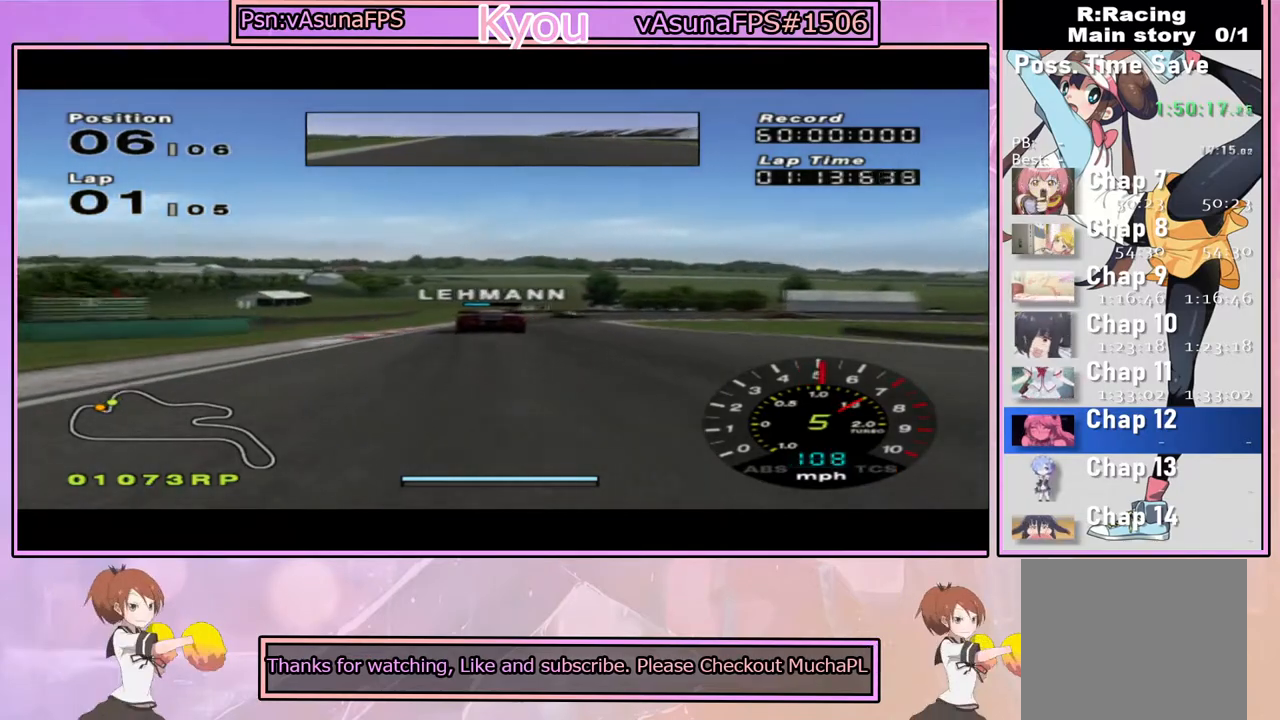
{"buttons": ["CROSS"], "left_stick": "center", "right_stick": "center", "events": []}
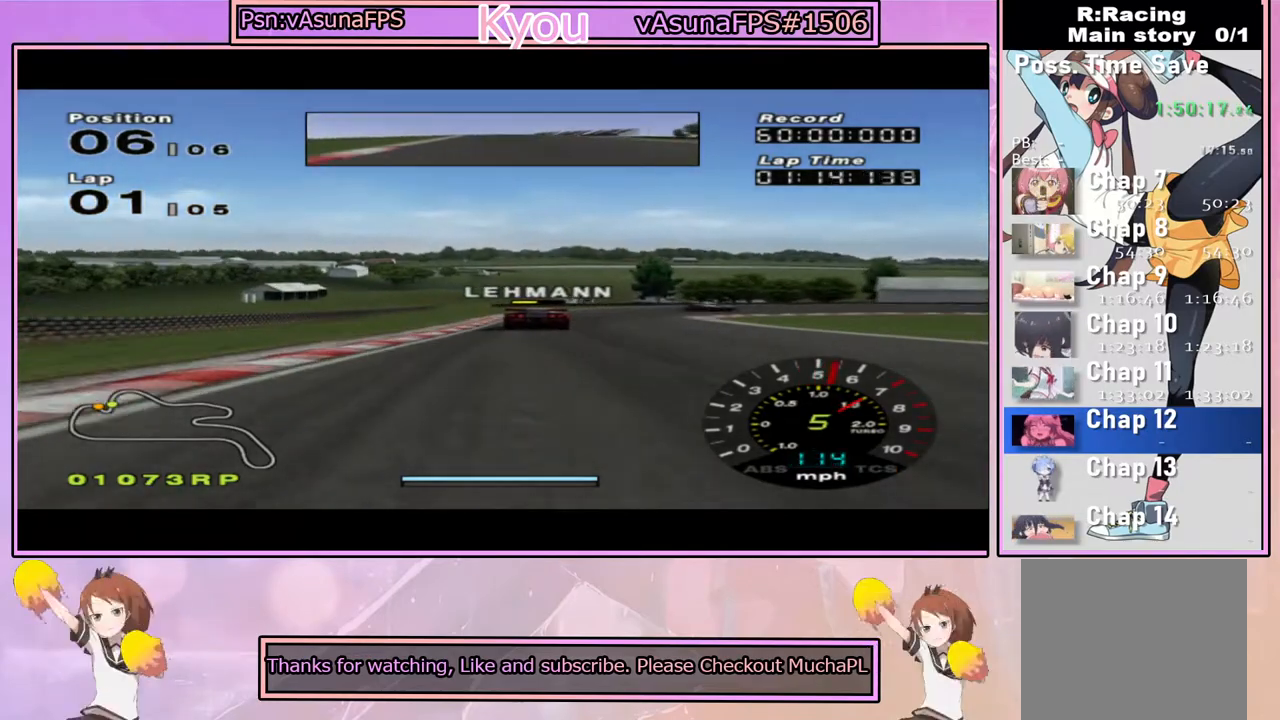
{"buttons": ["SQUARE"], "left_stick": "center", "right_stick": "center", "events": [[33, "left_stick", "right"], [150, "left_stick", "center"], [233, "CROSS", "up"], [300, "SQUARE", "down"], [300, "left_stick", "right"], [467, "left_stick", "center"]]}
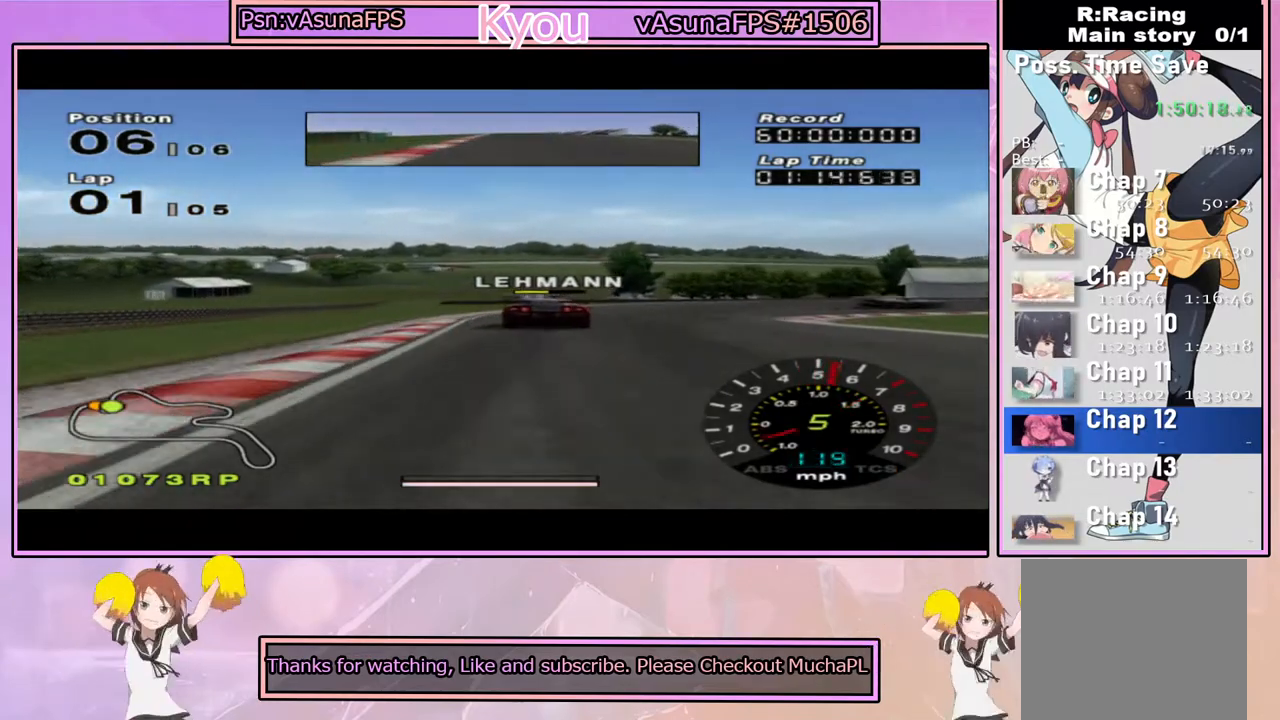
{"buttons": [], "left_stick": "right", "right_stick": "center", "events": [[83, "left_stick", "right"], [167, "left_stick", "center"], [317, "SQUARE", "up"], [383, "left_stick", "right"]]}
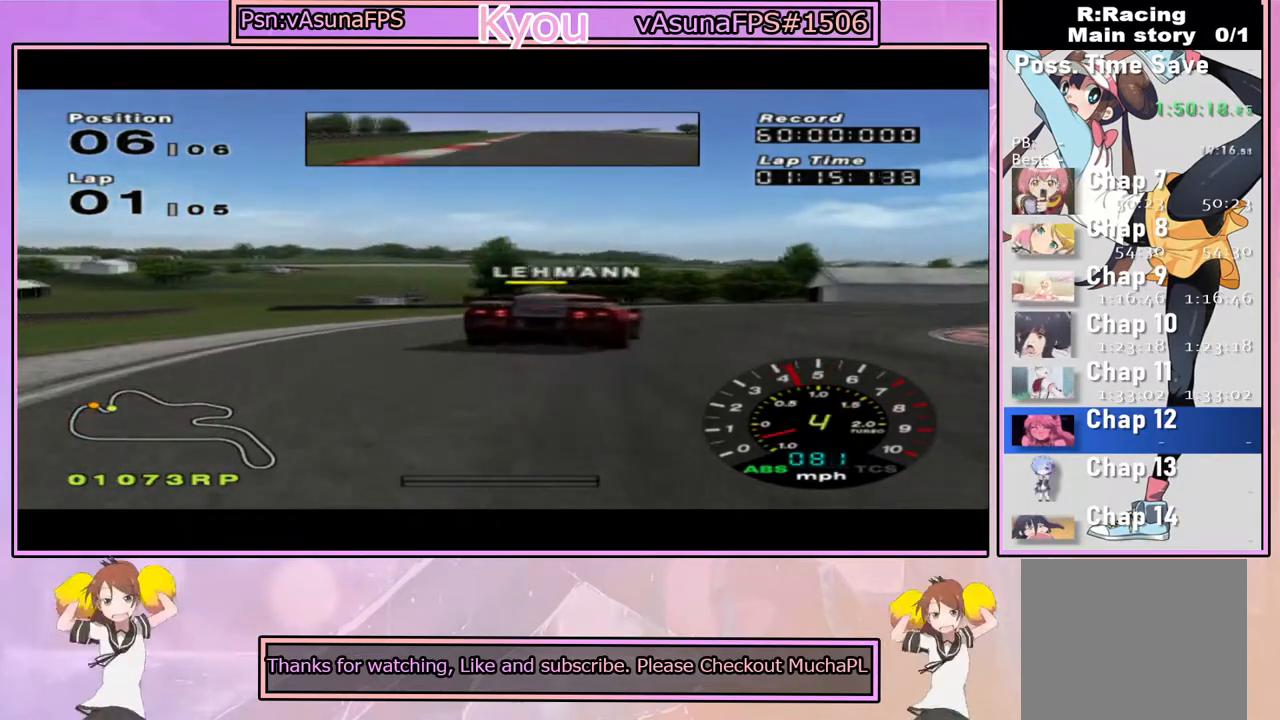
{"buttons": [], "left_stick": "right", "right_stick": "center", "events": [[33, "SQUARE", "down"], [217, "SQUARE", "up"], [333, "left_stick", "center"], [350, "CROSS", "down"], [417, "left_stick", "right"], [450, "CROSS", "up"]]}
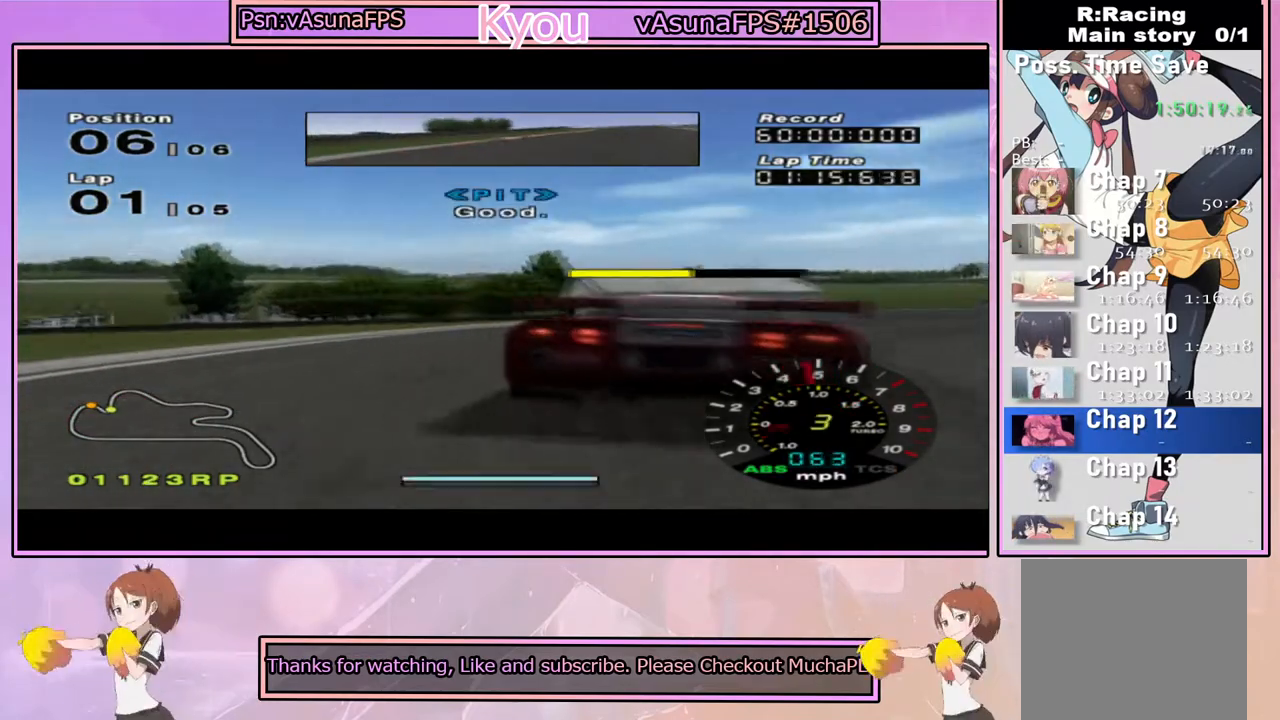
{"buttons": [], "left_stick": "right", "right_stick": "center", "events": [[100, "CROSS", "down"], [183, "CROSS", "up"], [267, "CROSS", "down"], [500, "CROSS", "up"]]}